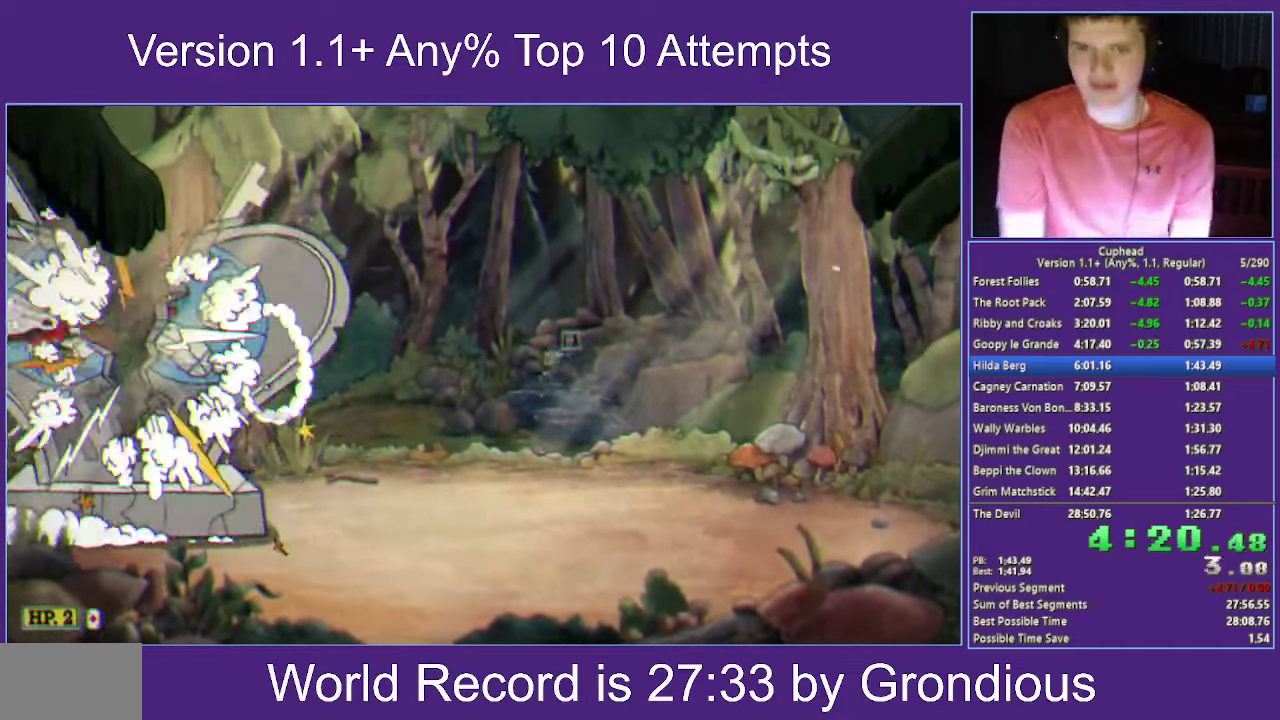
Gameplay with a controller (Xbox layout); each line is a JSON object with the inputs held at the frame after it. "events" lists button and stick changes between this image and that frame as [ms after this image, input, new state], when the widget could be followed in between.
{"buttons": ["Y", "R1"], "left_stick": "right", "right_stick": "center", "events": [[317, "R1", "up"], [417, "R1", "down"], [467, "left_stick", "right"], [484, "Y", "down"]]}
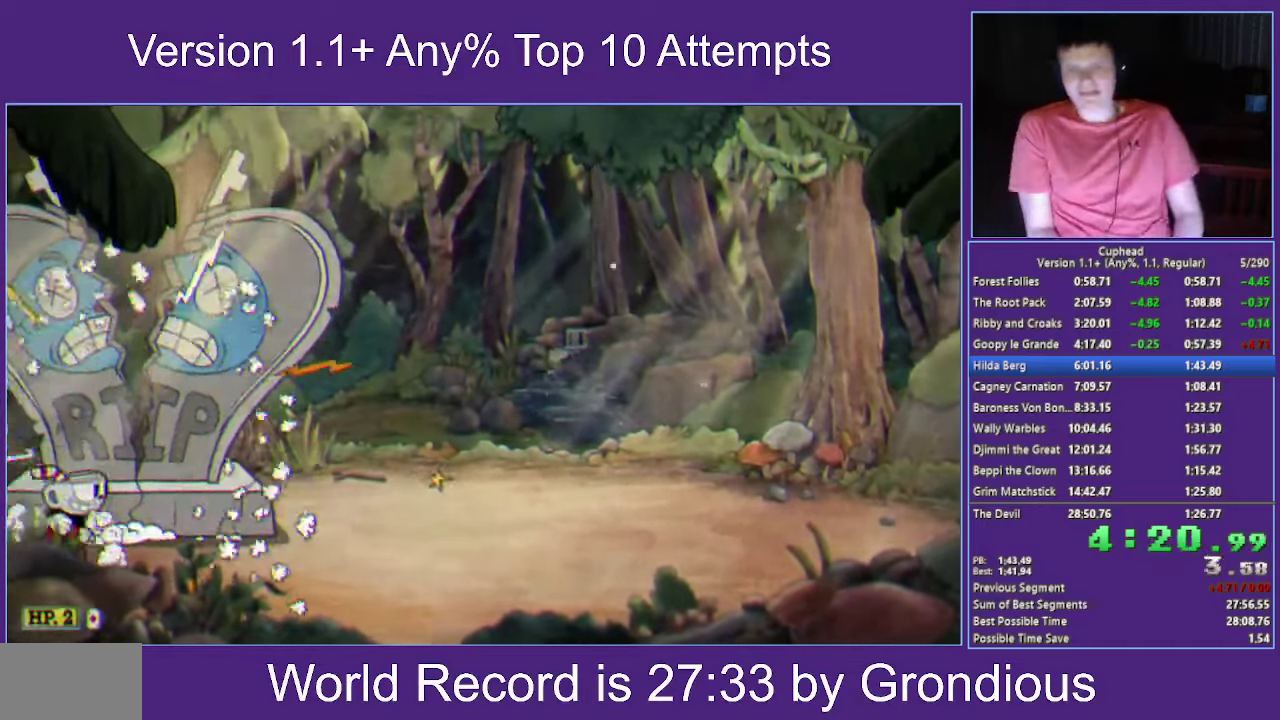
{"buttons": ["A", "R1"], "left_stick": "center", "right_stick": "center", "events": [[250, "Y", "up"], [267, "left_stick", "left"], [417, "A", "down"], [467, "left_stick", "center"]]}
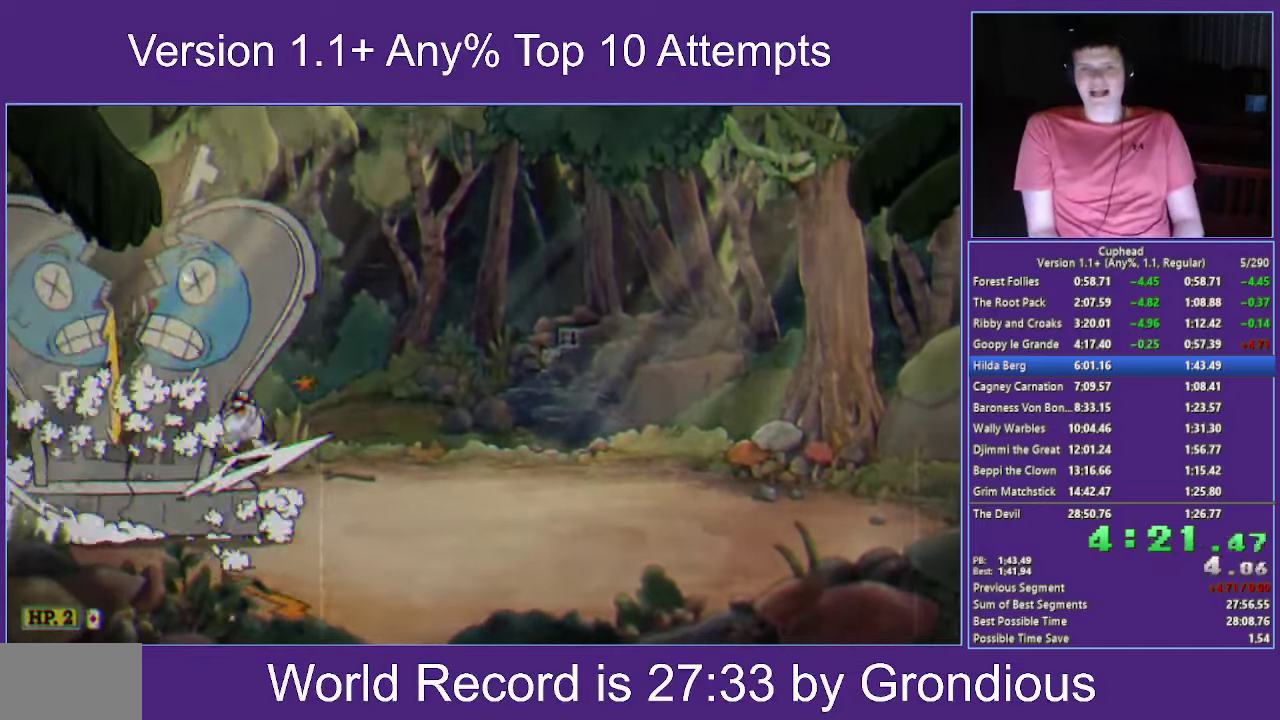
{"buttons": [], "left_stick": "center", "right_stick": "center", "events": [[100, "A", "up"], [167, "Y", "down"], [400, "Y", "up"], [484, "R1", "up"]]}
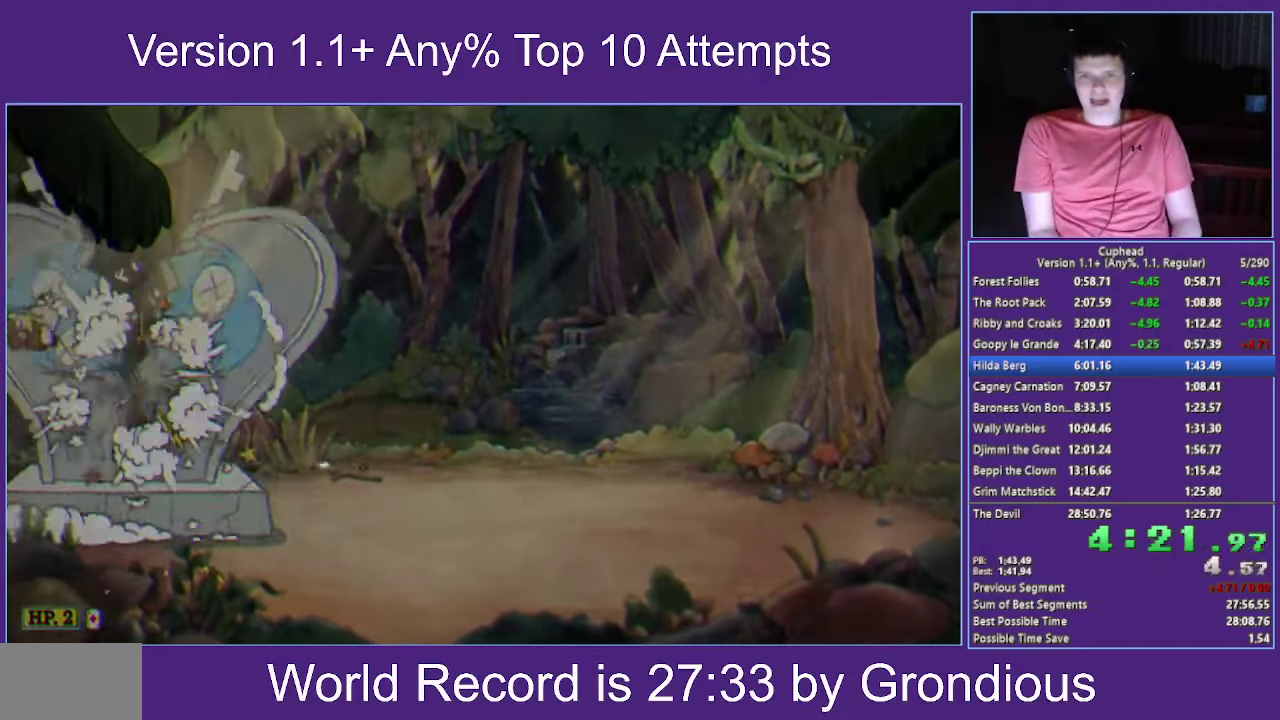
{"buttons": ["R1"], "left_stick": "center", "right_stick": "center", "events": [[417, "R1", "down"]]}
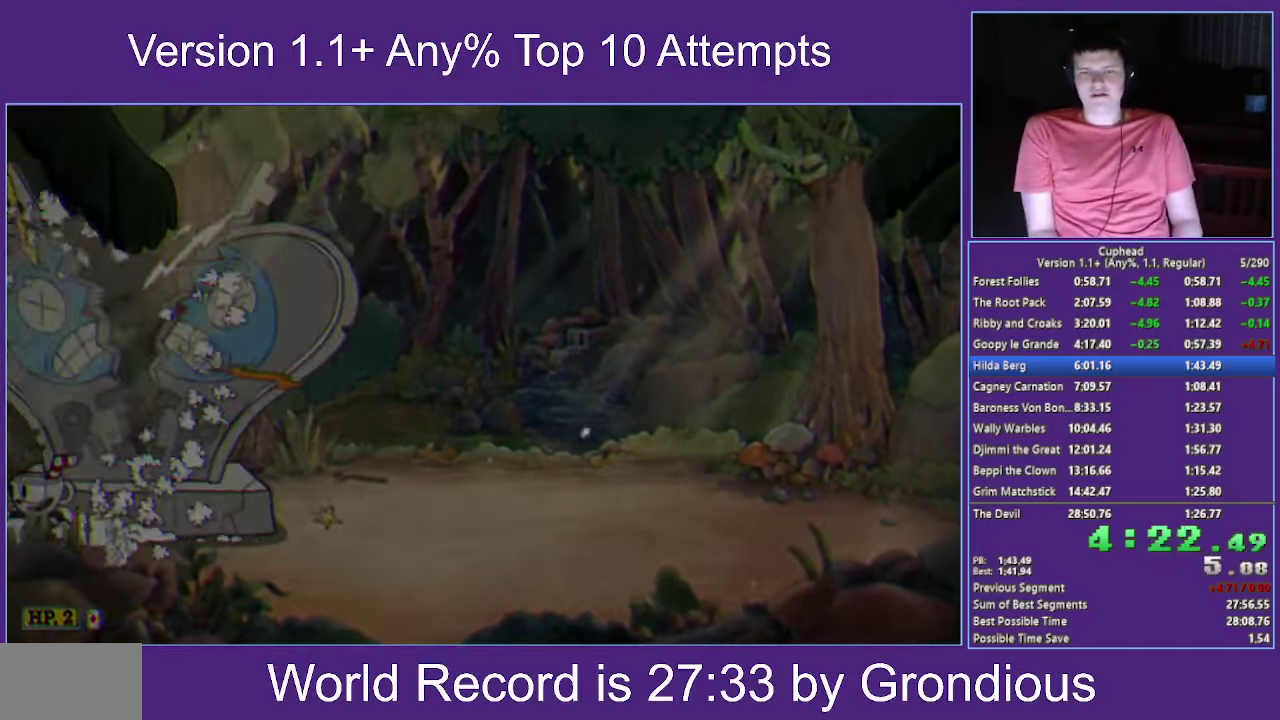
{"buttons": ["R1"], "left_stick": "center", "right_stick": "center", "events": [[33, "left_stick", "right"], [183, "Y", "down"], [233, "left_stick", "center"], [250, "Y", "up"]]}
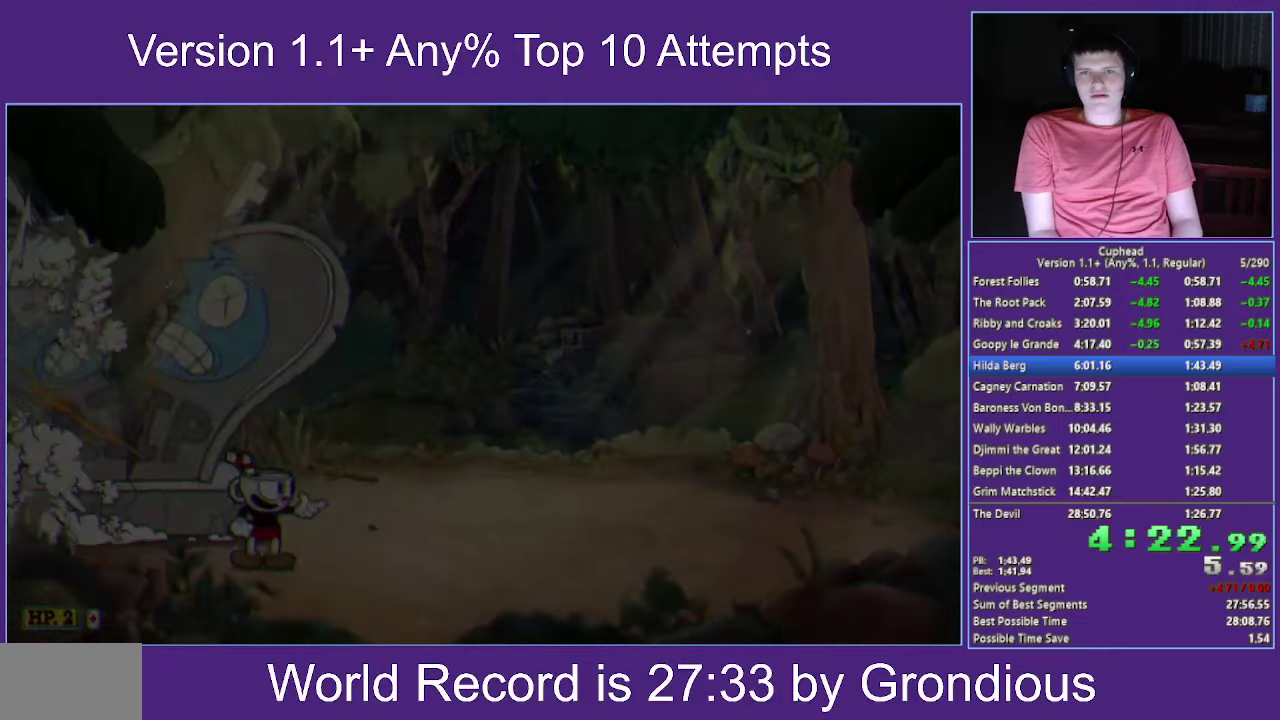
{"buttons": ["R1"], "left_stick": "center", "right_stick": "center", "events": [[33, "left_stick", "left"], [200, "left_stick", "center"], [300, "A", "down"], [450, "A", "up"]]}
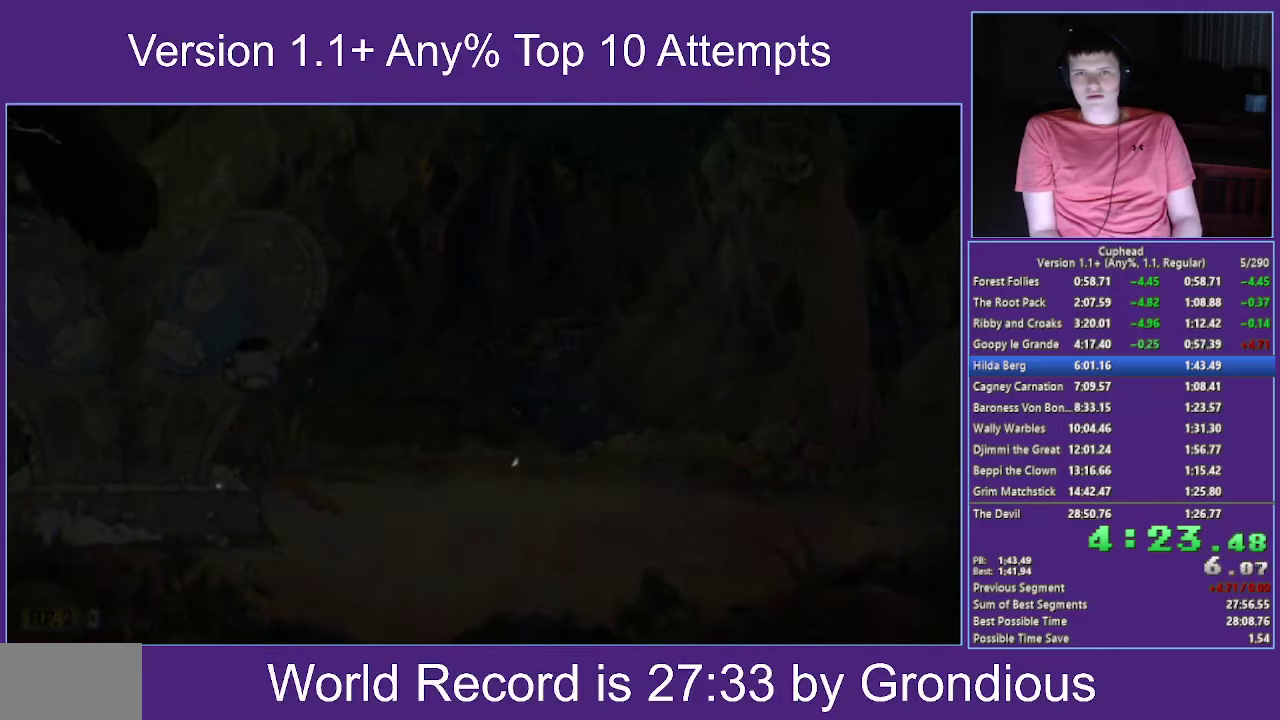
{"buttons": ["R1"], "left_stick": "center", "right_stick": "center", "events": [[33, "Y", "down"], [233, "A", "down"], [300, "A", "up"], [300, "Y", "up"], [383, "A", "down"], [466, "A", "up"]]}
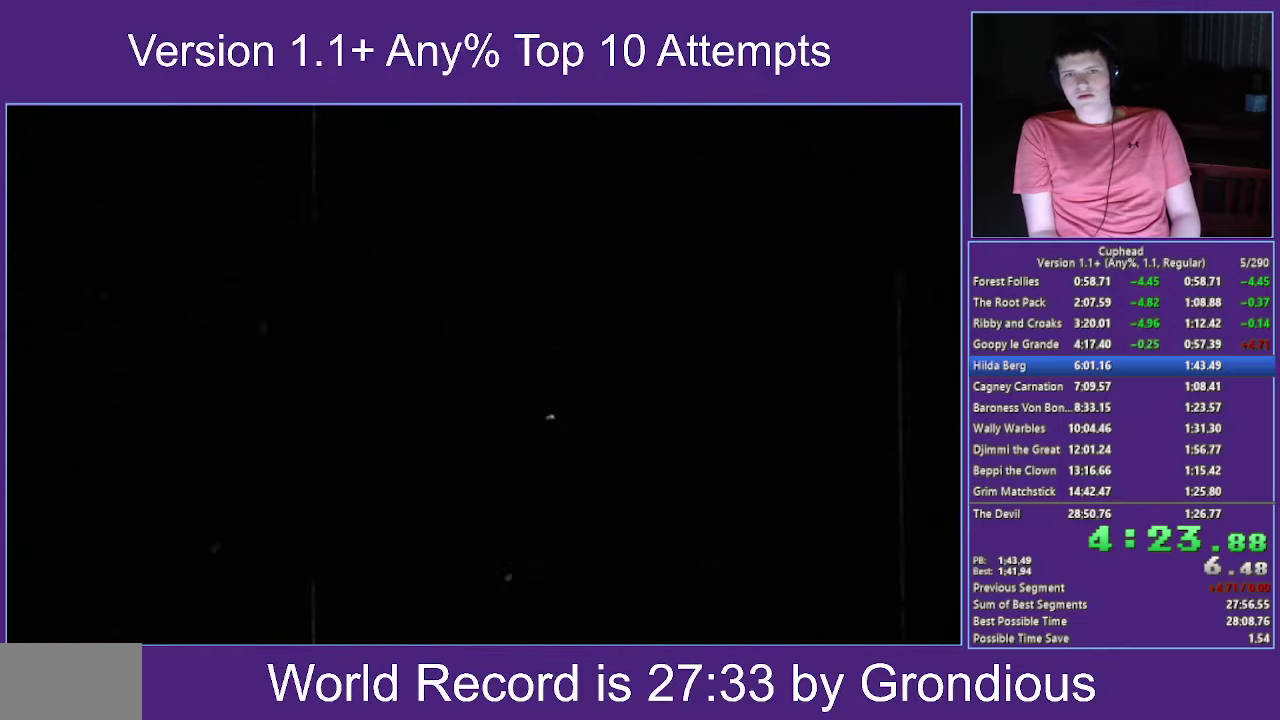
{"buttons": ["R1"], "left_stick": "center", "right_stick": "center", "events": [[50, "A", "down"], [116, "A", "up"], [216, "A", "down"], [266, "A", "up"], [366, "A", "down"], [416, "A", "up"]]}
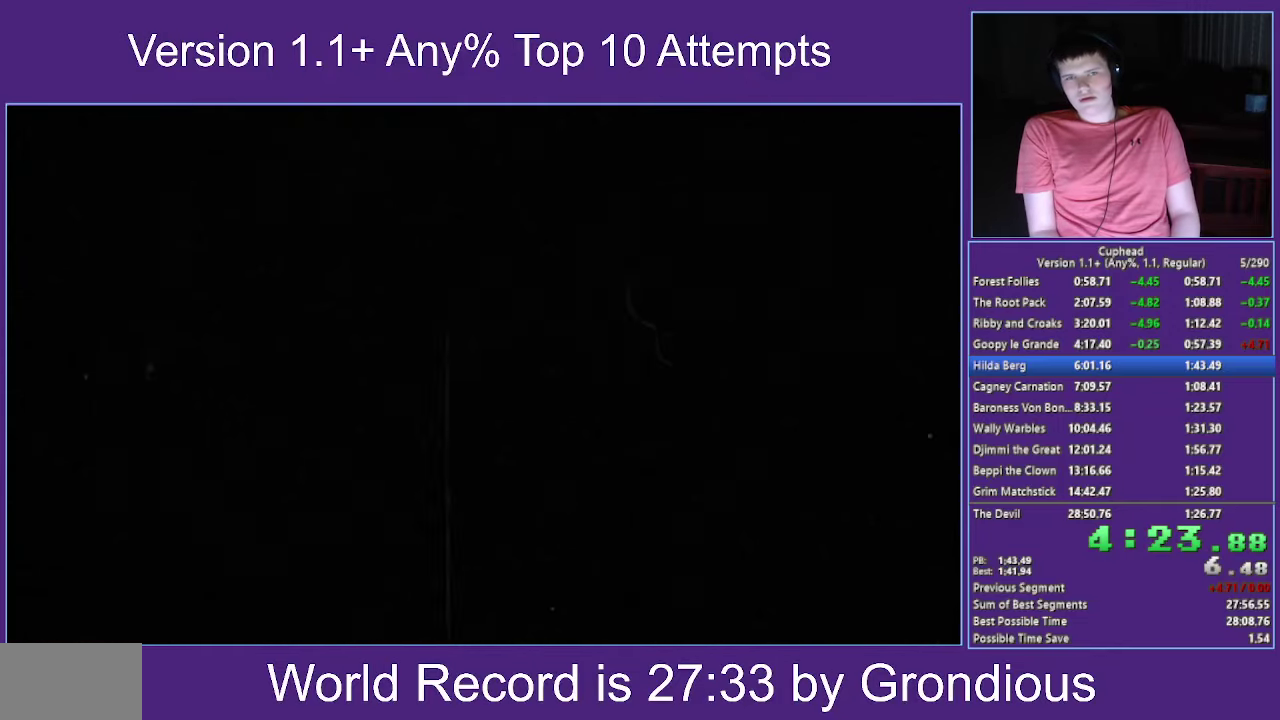
{"buttons": ["A", "R1"], "left_stick": "center", "right_stick": "center", "events": [[16, "A", "down"], [83, "A", "up"], [183, "A", "down"], [250, "A", "up"], [350, "A", "down"], [416, "A", "up"], [500, "A", "down"]]}
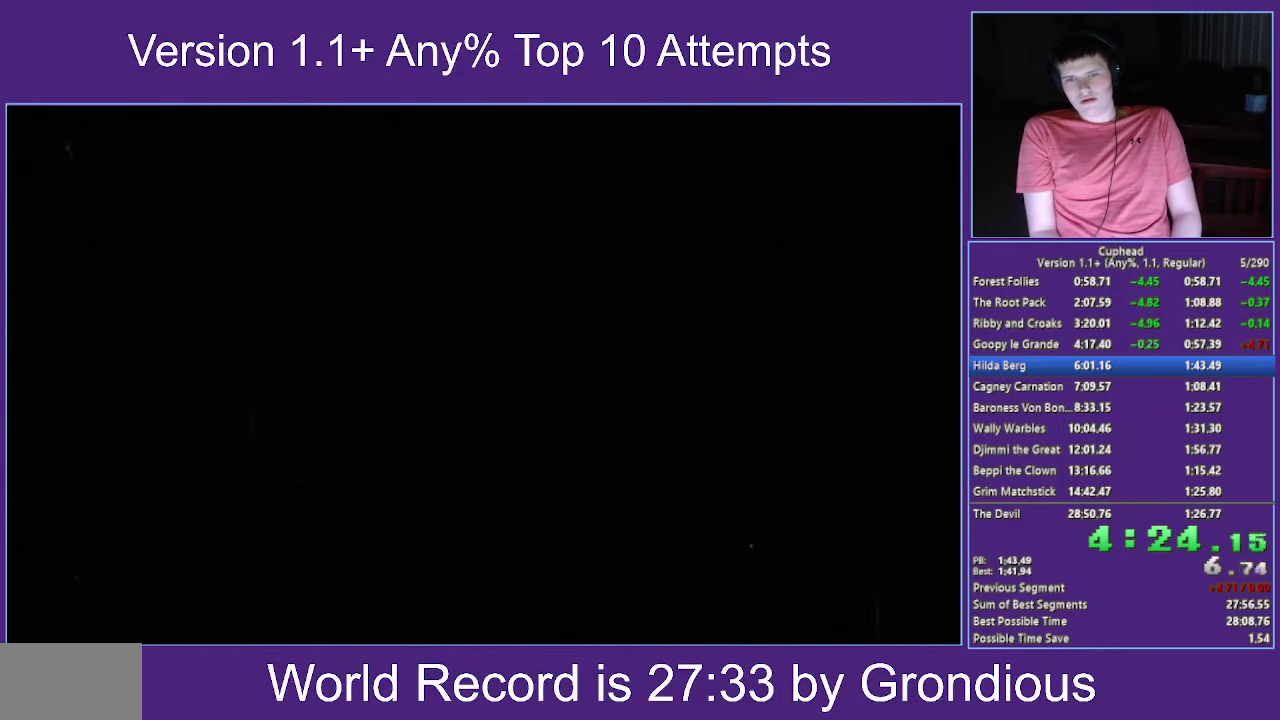
{"buttons": ["A", "R1"], "left_stick": "center", "right_stick": "center", "events": [[83, "A", "up"], [166, "A", "down"], [216, "A", "up"], [300, "A", "down"], [383, "A", "up"], [450, "A", "down"]]}
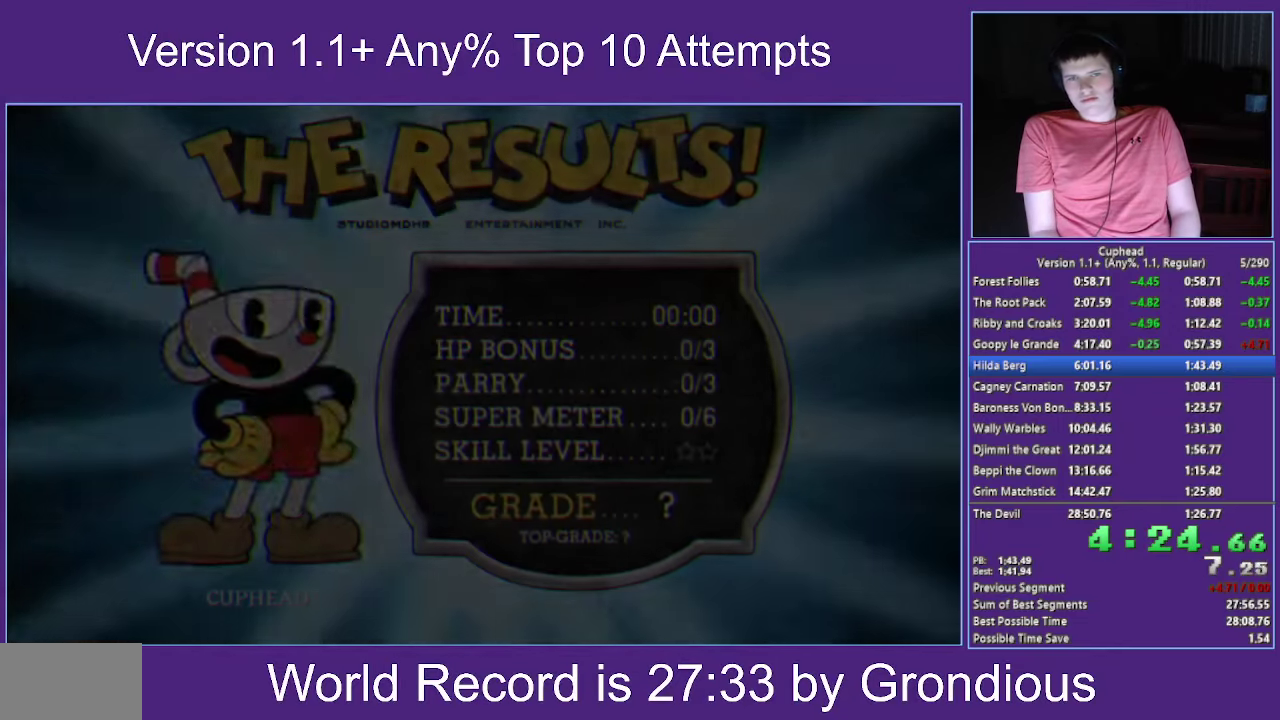
{"buttons": ["R1"], "left_stick": "center", "right_stick": "center", "events": [[33, "A", "up"], [116, "A", "down"], [200, "A", "up"], [300, "A", "down"], [350, "A", "up"]]}
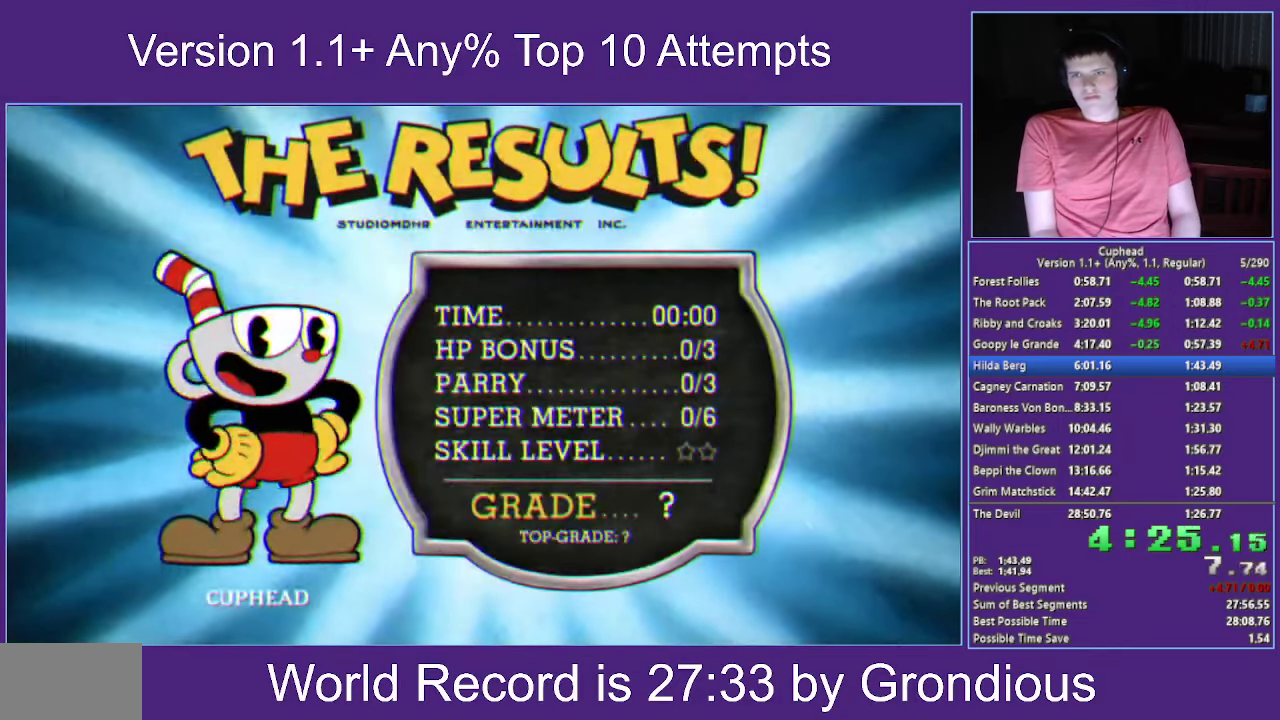
{"buttons": ["R1"], "left_stick": "center", "right_stick": "center", "events": [[116, "A", "down"], [166, "A", "up"], [266, "A", "down"], [316, "A", "up"], [383, "A", "down"], [466, "A", "up"]]}
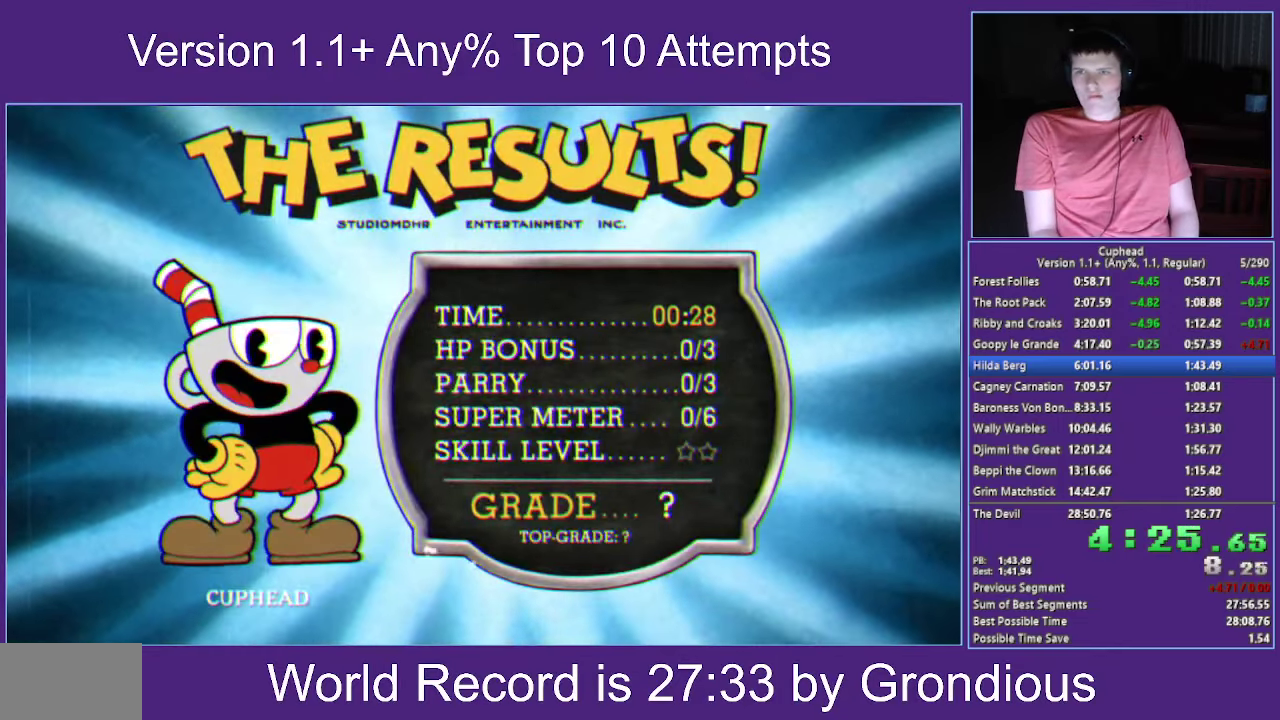
{"buttons": ["R1"], "left_stick": "center", "right_stick": "center", "events": [[33, "A", "down"], [100, "A", "up"], [200, "A", "down"], [267, "A", "up"], [383, "A", "down"], [450, "A", "up"]]}
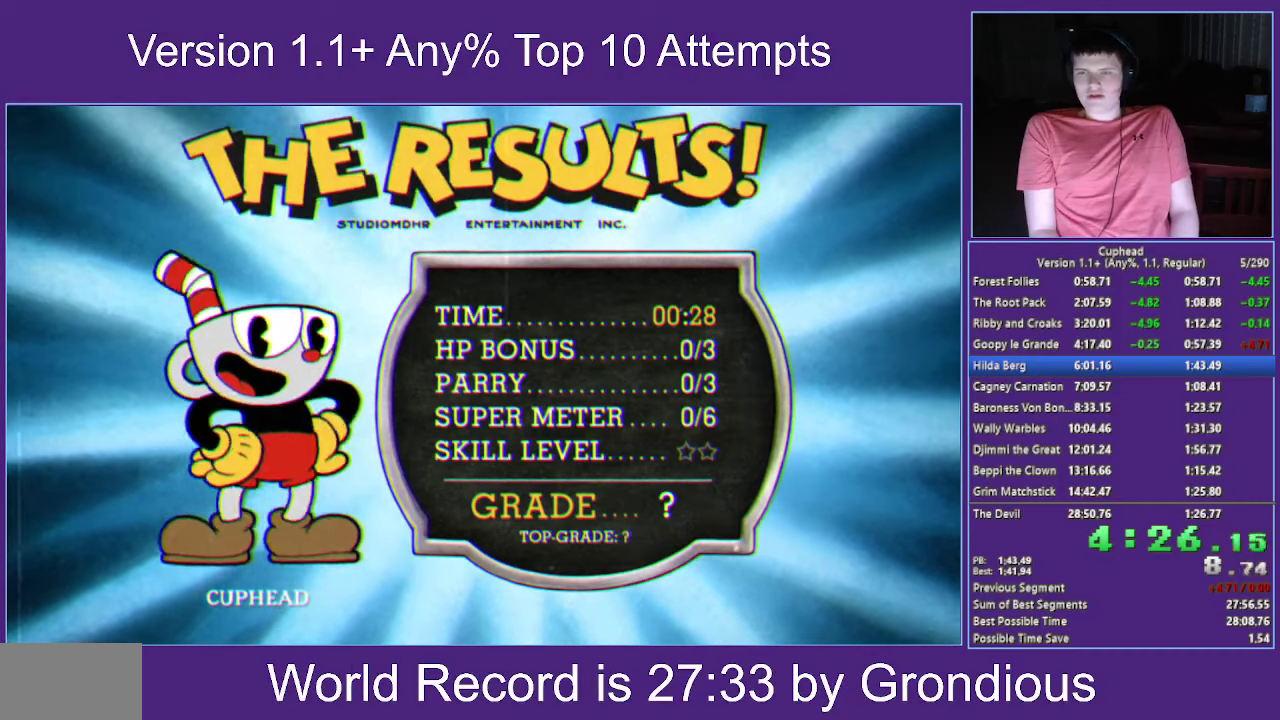
{"buttons": ["R1"], "left_stick": "center", "right_stick": "center", "events": [[50, "A", "down"], [117, "A", "up"], [200, "A", "down"], [267, "A", "up"], [350, "A", "down"], [417, "A", "up"]]}
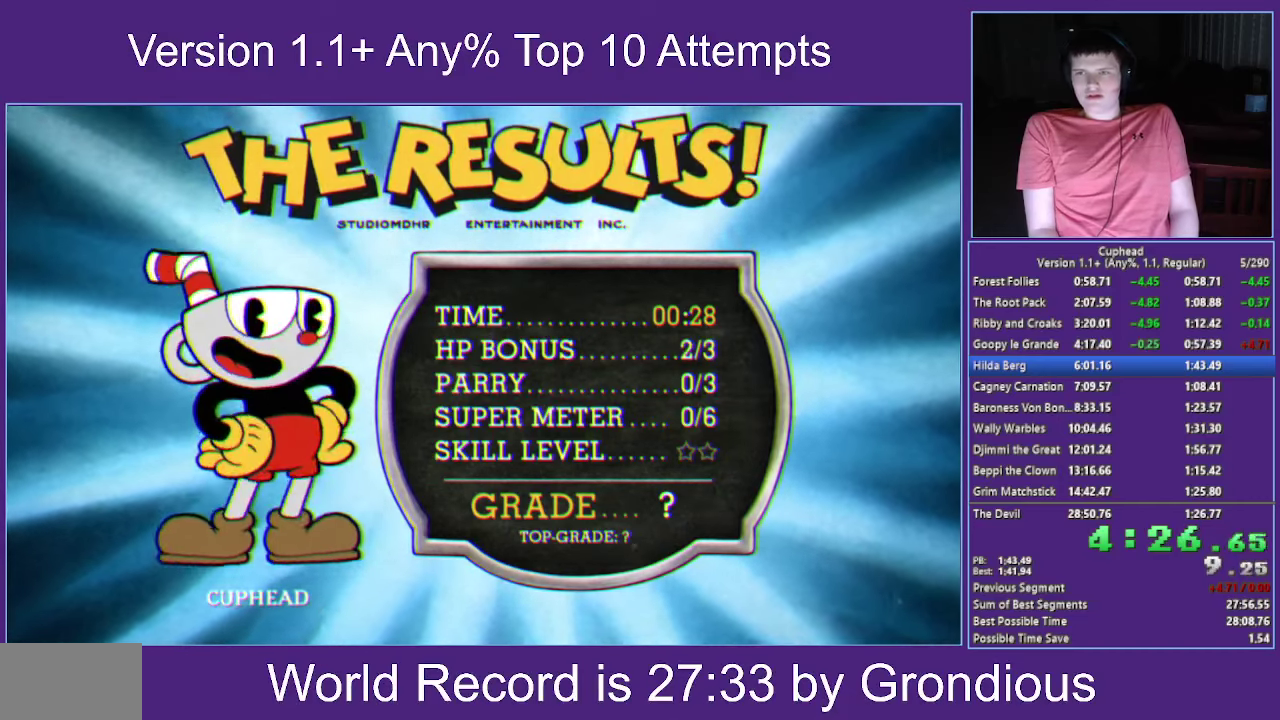
{"buttons": ["R1"], "left_stick": "center", "right_stick": "center", "events": [[33, "A", "down"], [83, "A", "up"], [183, "A", "down"], [250, "A", "up"], [367, "A", "down"], [417, "A", "up"]]}
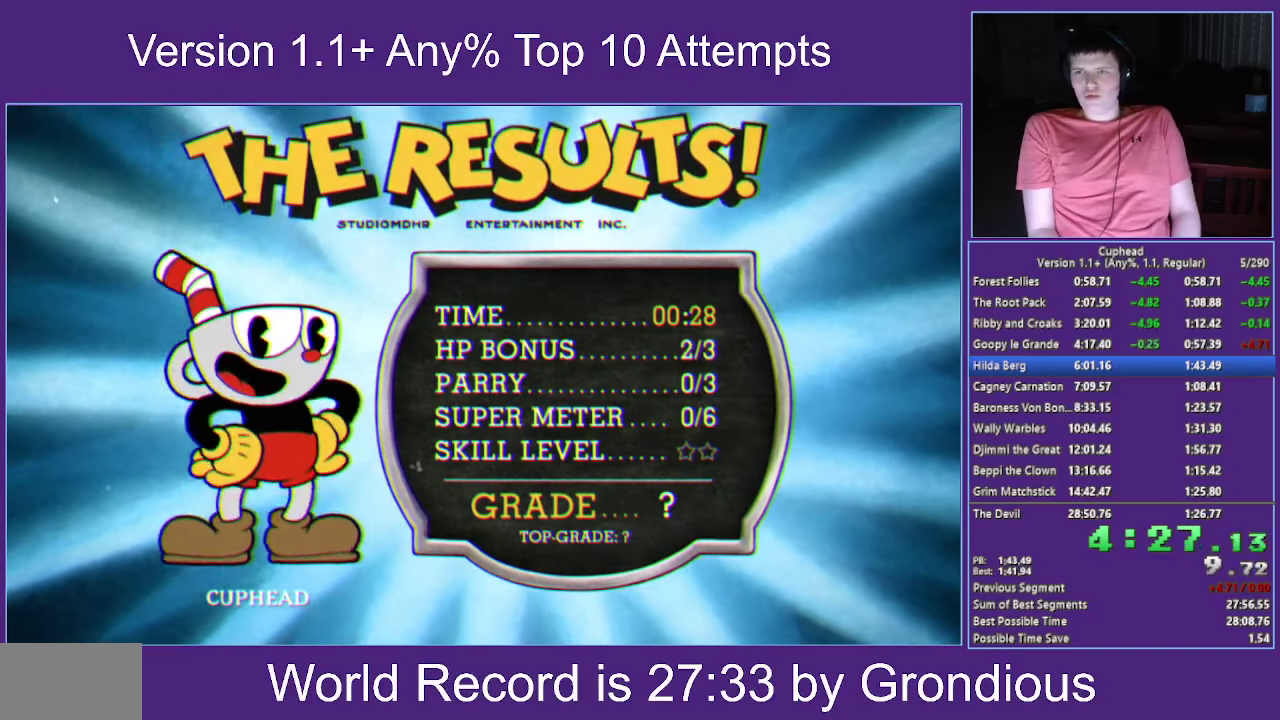
{"buttons": ["A", "R1"], "left_stick": "center", "right_stick": "center", "events": [[17, "A", "down"], [67, "A", "up"], [167, "A", "down"], [217, "A", "up"], [300, "A", "down"], [350, "A", "up"], [433, "A", "down"]]}
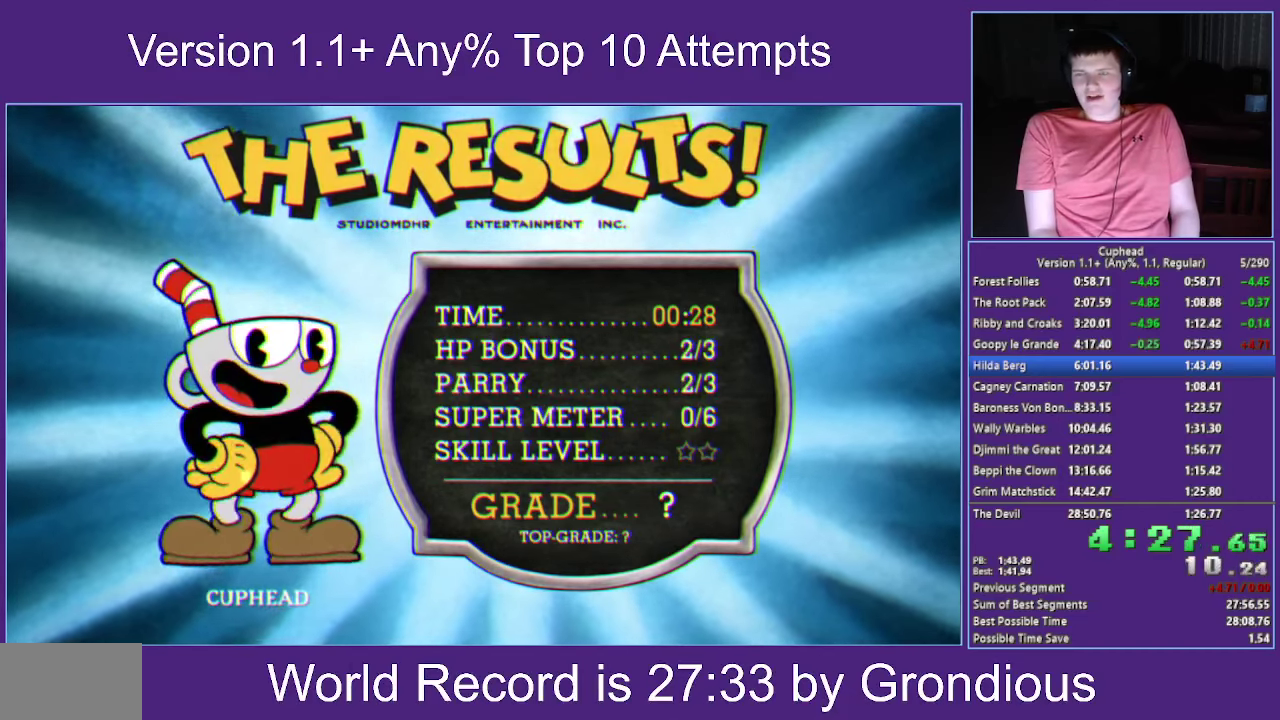
{"buttons": ["R1"], "left_stick": "center", "right_stick": "center", "events": [[17, "A", "up"], [100, "A", "down"], [183, "A", "up"], [283, "A", "down"], [333, "A", "up"], [450, "A", "down"], [500, "A", "up"]]}
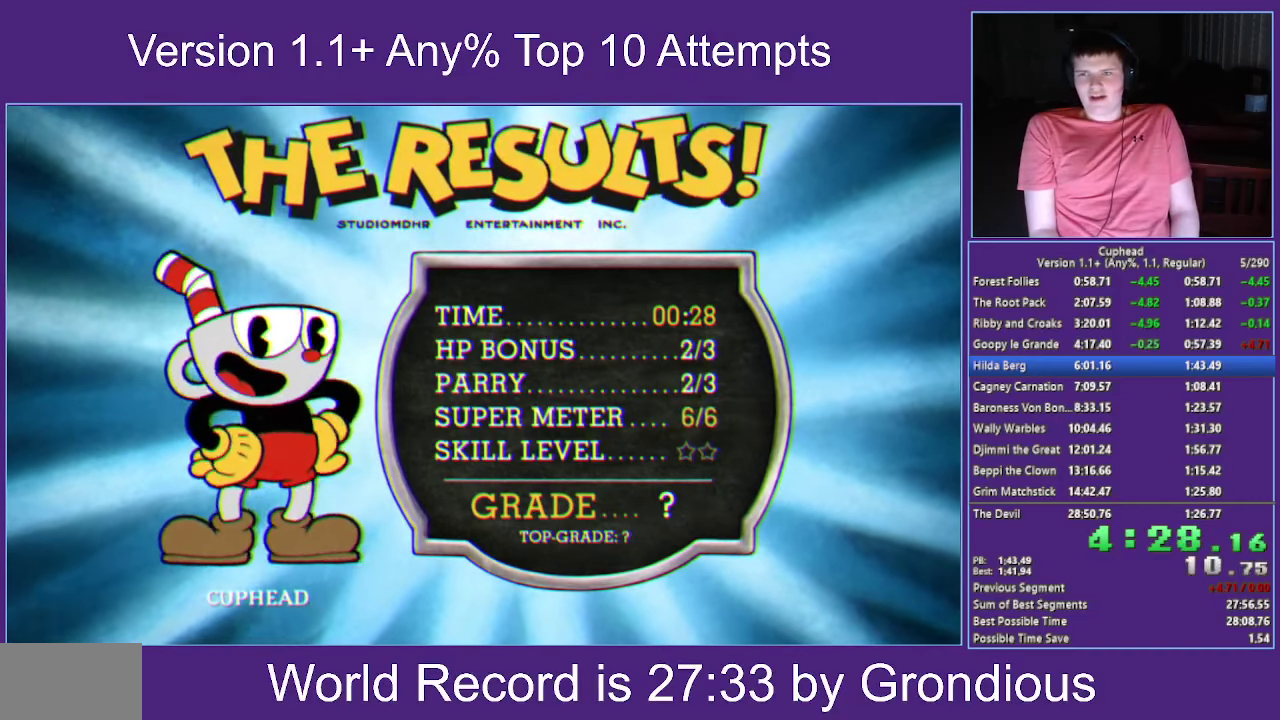
{"buttons": ["R1"], "left_stick": "center", "right_stick": "center", "events": [[100, "A", "down"], [150, "A", "up"], [250, "A", "down"], [317, "A", "up"], [417, "A", "down"], [483, "A", "up"]]}
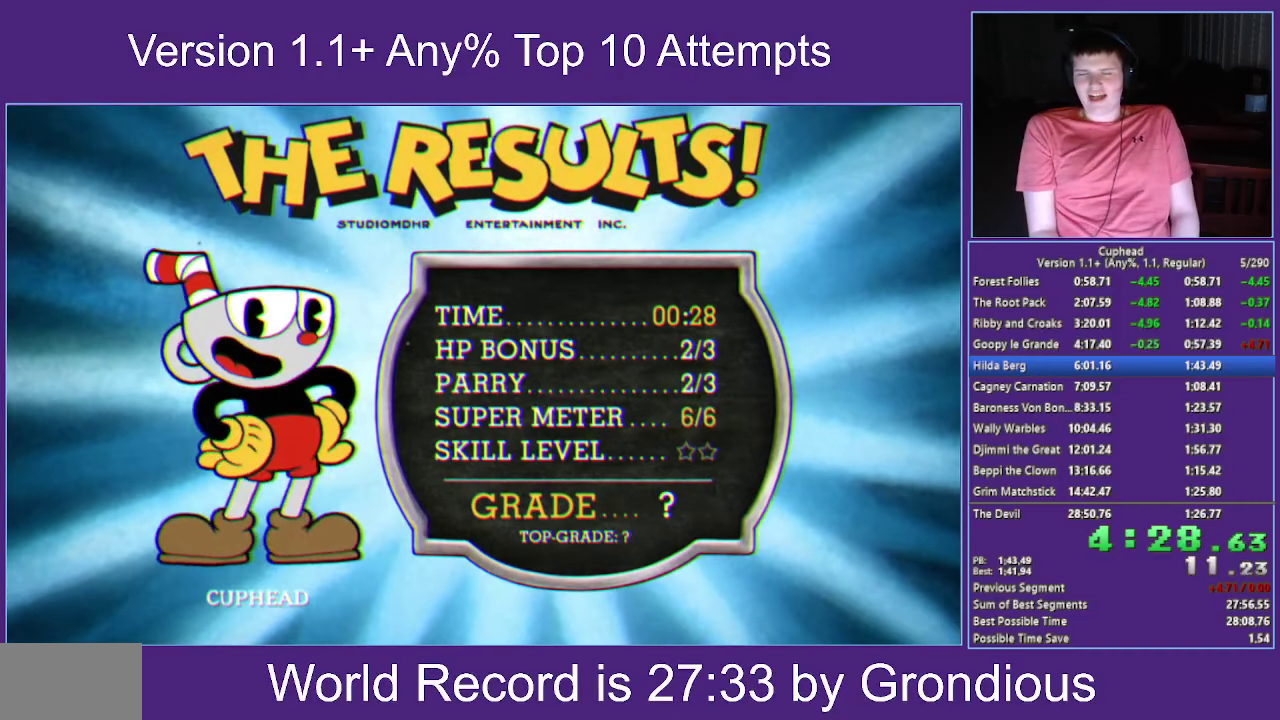
{"buttons": ["R1"], "left_stick": "center", "right_stick": "center", "events": [[83, "A", "down"], [167, "A", "up"], [417, "A", "down"], [467, "A", "up"]]}
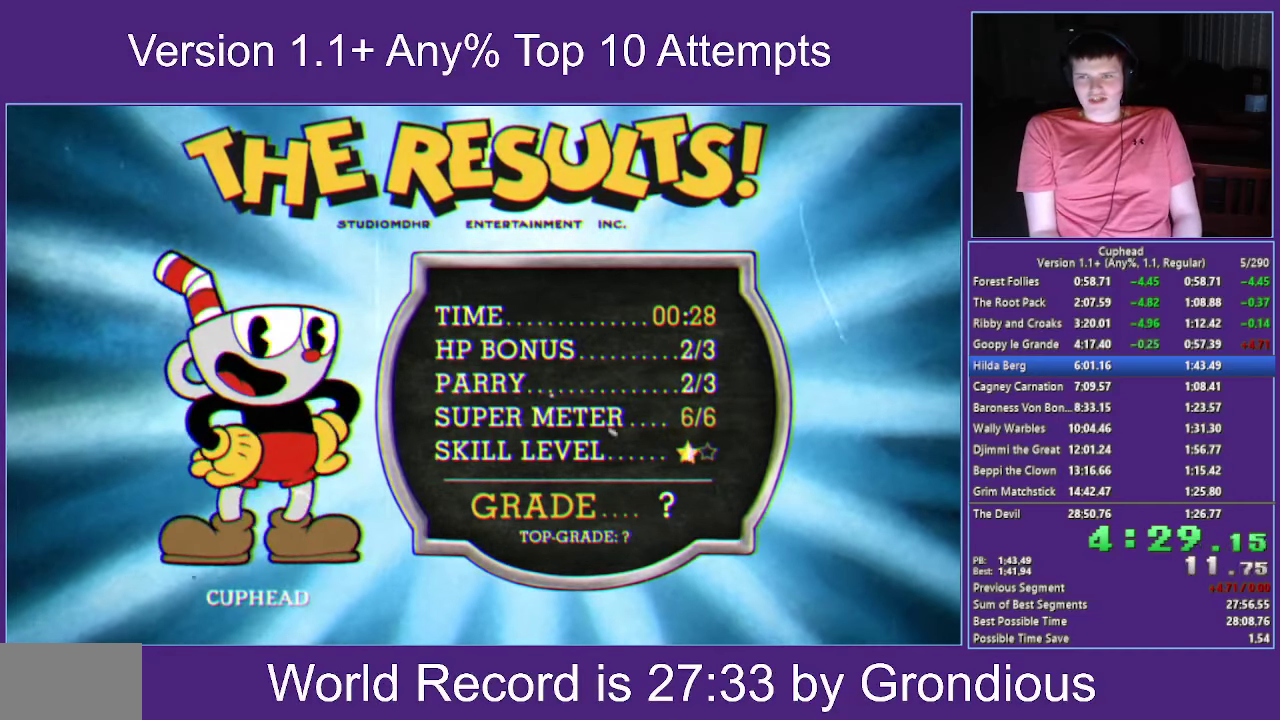
{"buttons": ["R1"], "left_stick": "center", "right_stick": "center", "events": [[67, "A", "down"], [150, "A", "up"], [250, "A", "down"], [333, "A", "up"], [417, "A", "down"], [500, "A", "up"]]}
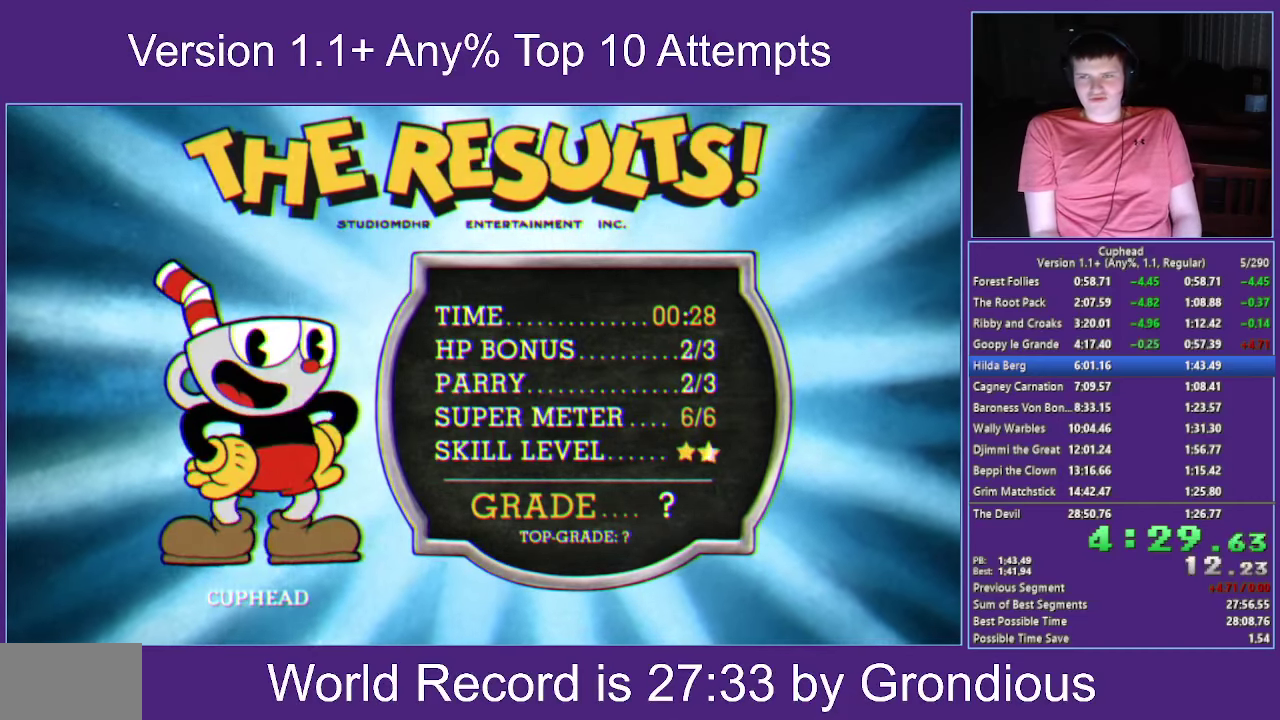
{"buttons": ["A", "R1"], "left_stick": "center", "right_stick": "center", "events": [[100, "A", "down"], [183, "A", "up"], [267, "A", "down"], [350, "A", "up"], [450, "A", "down"]]}
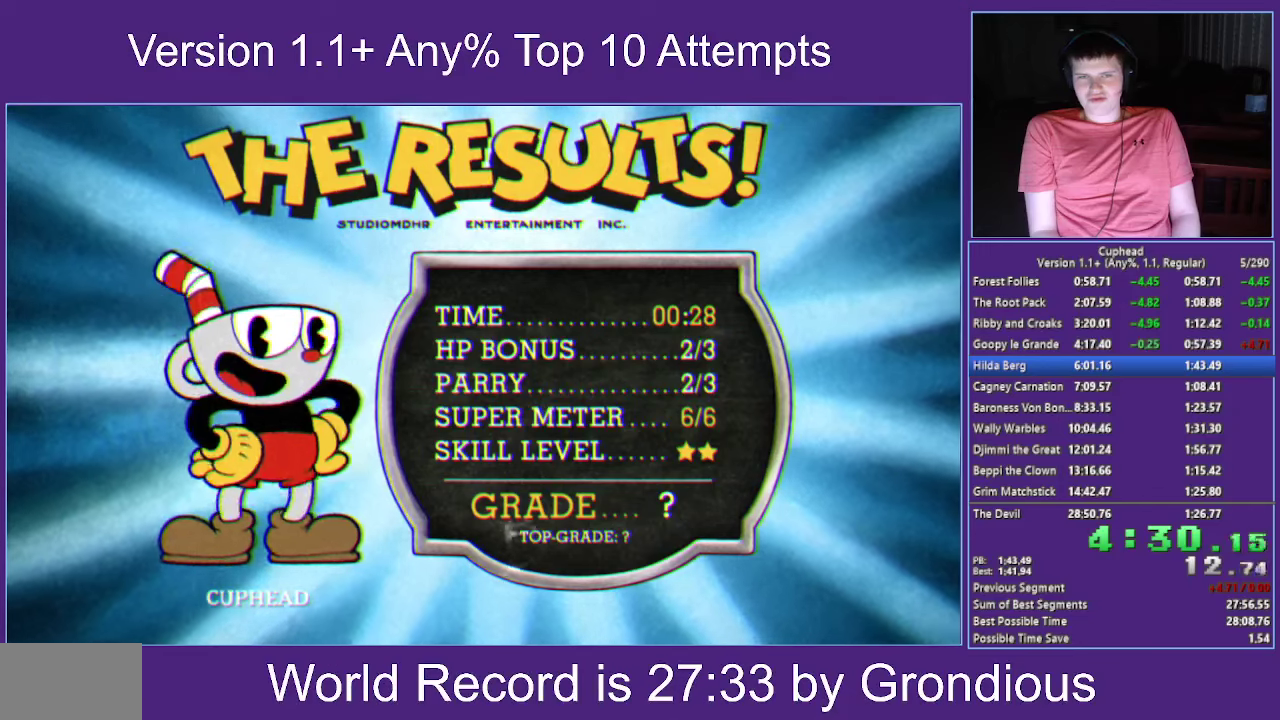
{"buttons": ["A", "R1"], "left_stick": "center", "right_stick": "center", "events": [[34, "A", "up"], [117, "A", "down"], [200, "A", "up"], [284, "A", "down"], [367, "A", "up"], [484, "A", "down"]]}
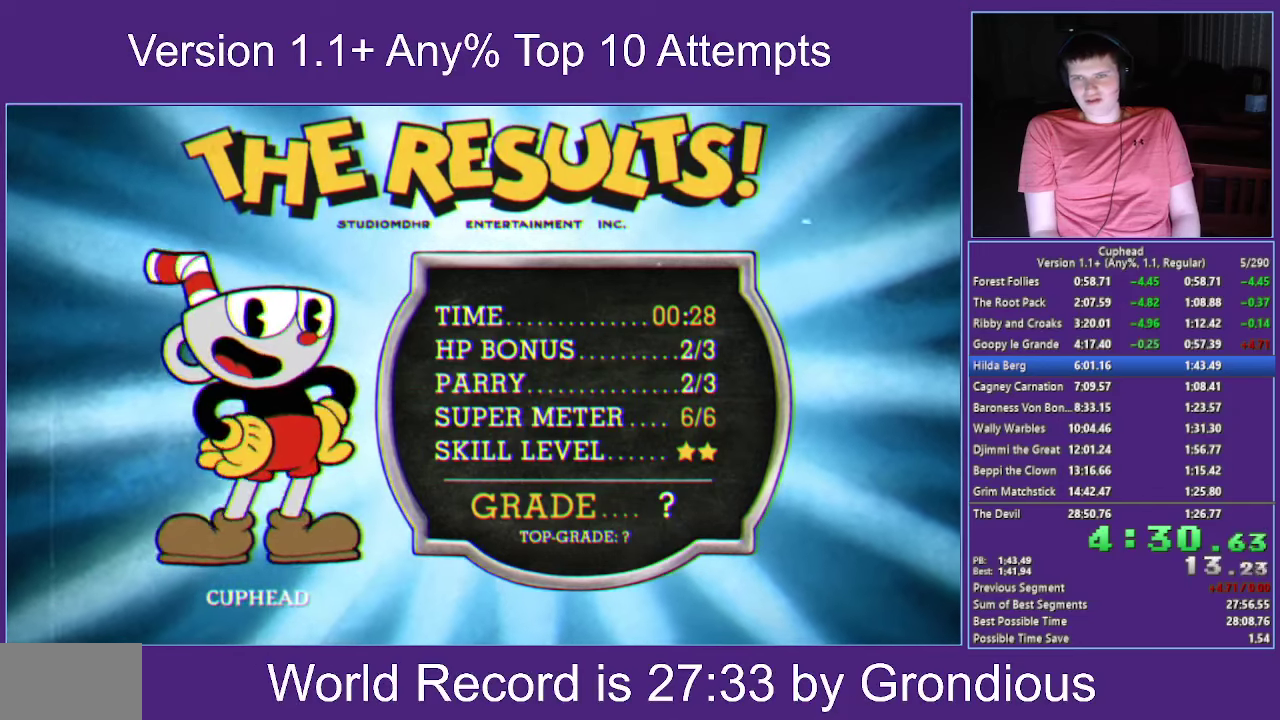
{"buttons": ["A", "R1"], "left_stick": "center", "right_stick": "center", "events": [[34, "A", "up"], [117, "A", "down"], [200, "A", "up"], [267, "A", "down"], [350, "A", "up"], [450, "A", "down"]]}
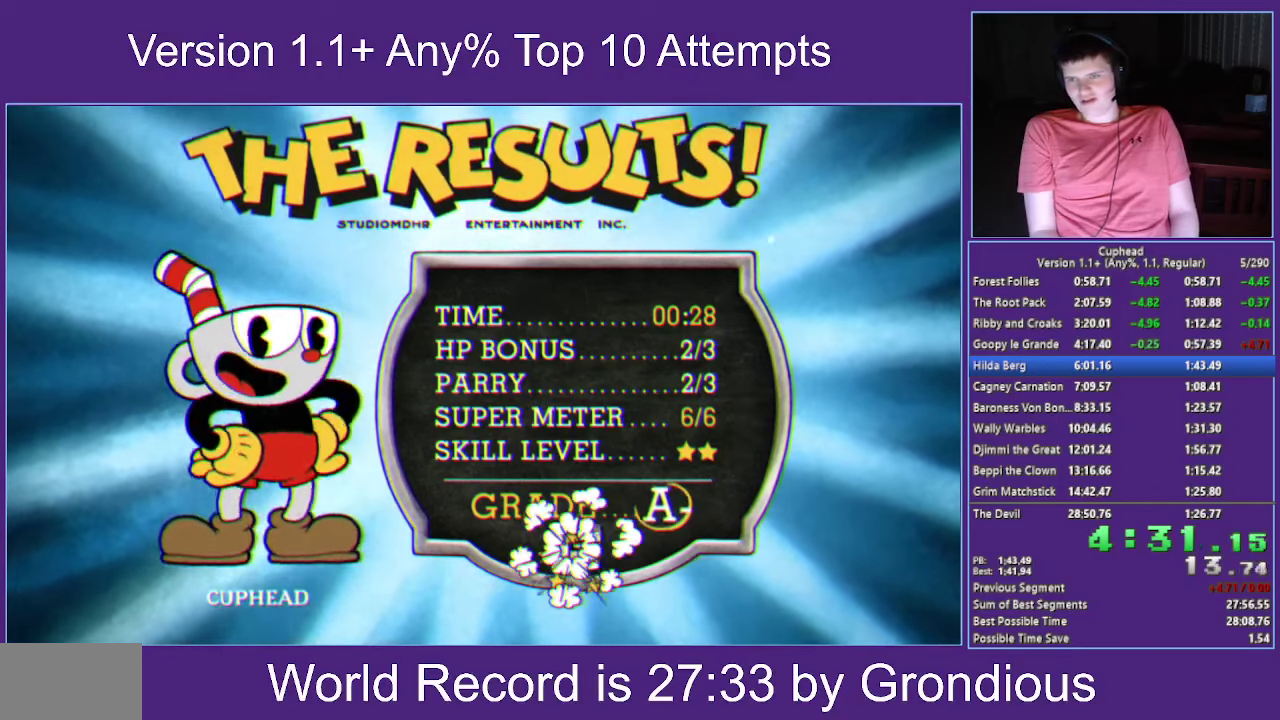
{"buttons": ["A", "R1"], "left_stick": "center", "right_stick": "center", "events": [[17, "A", "up"], [117, "A", "down"], [184, "A", "up"], [267, "A", "down"], [334, "A", "up"], [434, "A", "down"]]}
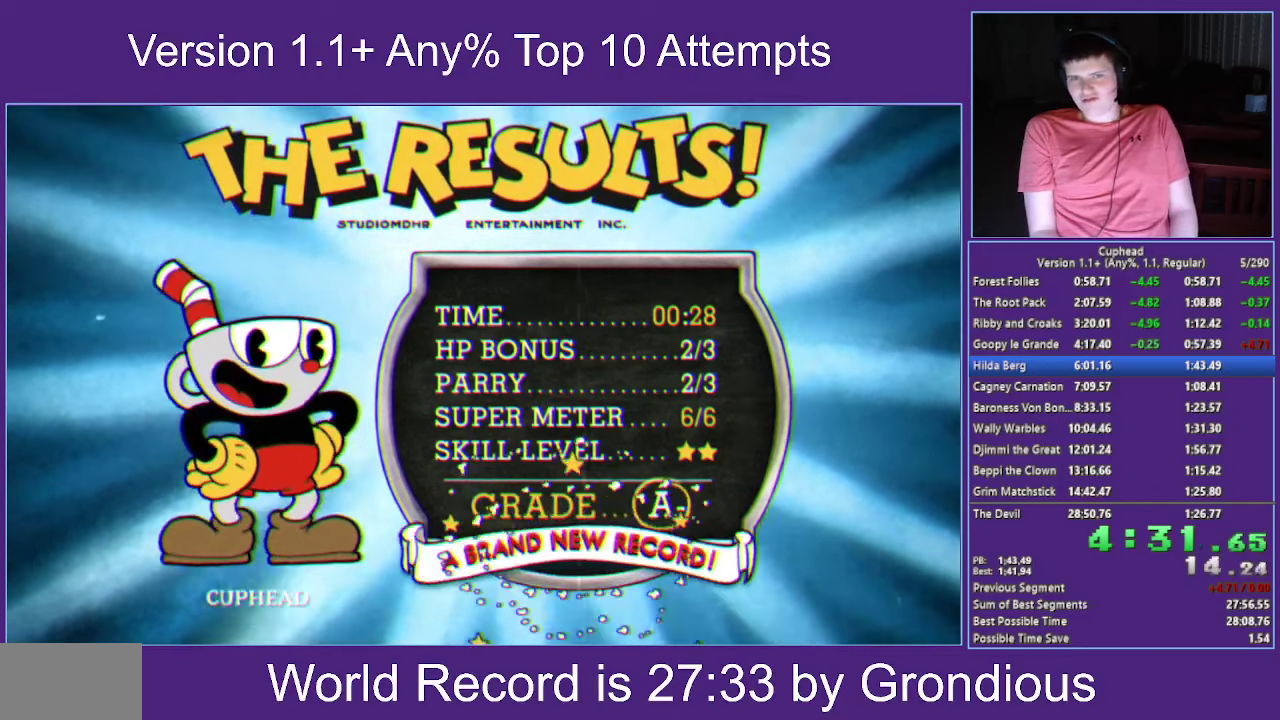
{"buttons": ["A", "R1"], "left_stick": "center", "right_stick": "center", "events": [[17, "A", "up"], [100, "A", "down"], [167, "A", "up"], [284, "A", "down"], [350, "A", "up"], [434, "A", "down"]]}
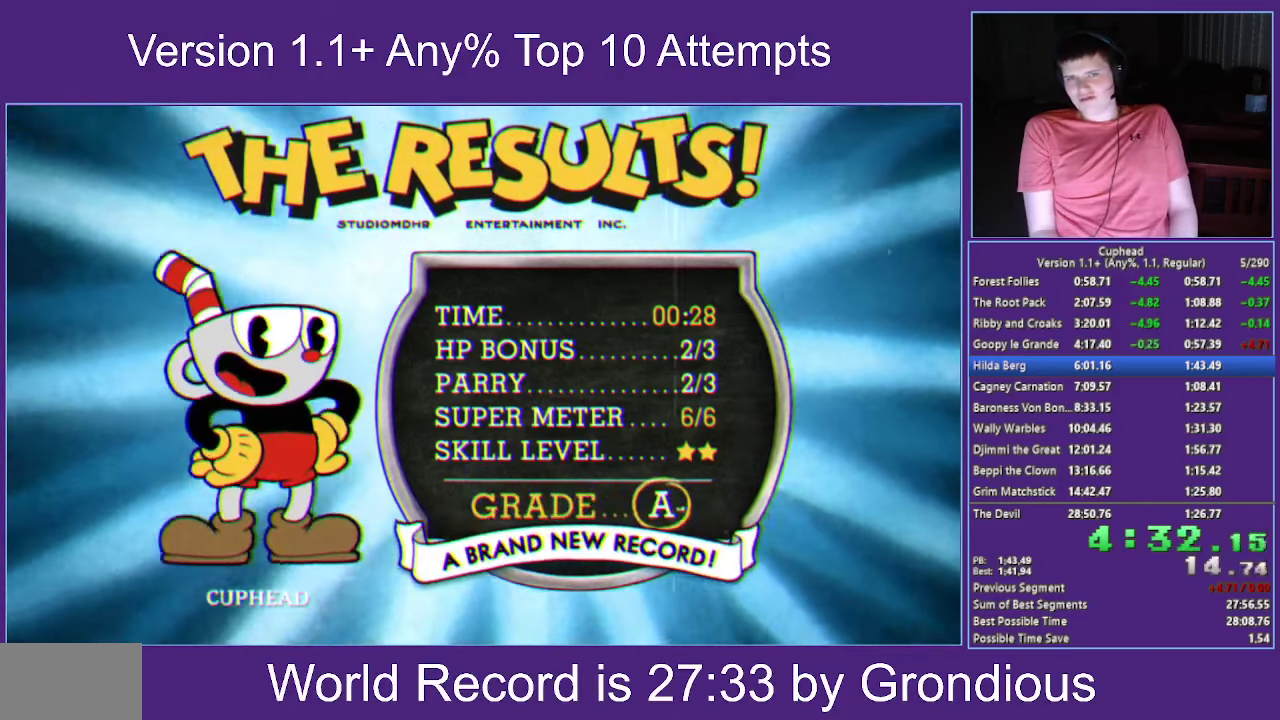
{"buttons": ["A", "R1"], "left_stick": "center", "right_stick": "center", "events": [[17, "A", "up"], [84, "A", "down"], [150, "A", "up"], [234, "A", "down"], [300, "A", "up"], [367, "A", "down"], [434, "A", "up"], [484, "A", "down"]]}
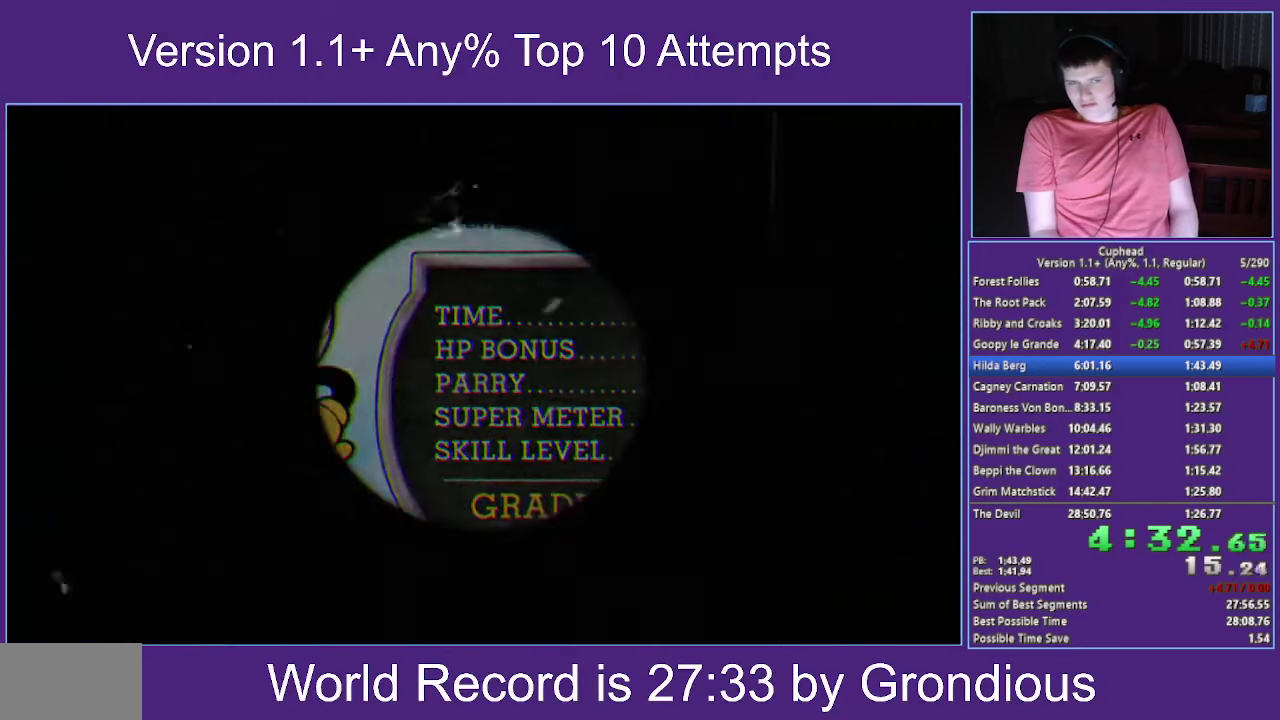
{"buttons": [], "left_stick": "center", "right_stick": "center", "events": [[67, "A", "up"], [434, "R1", "up"]]}